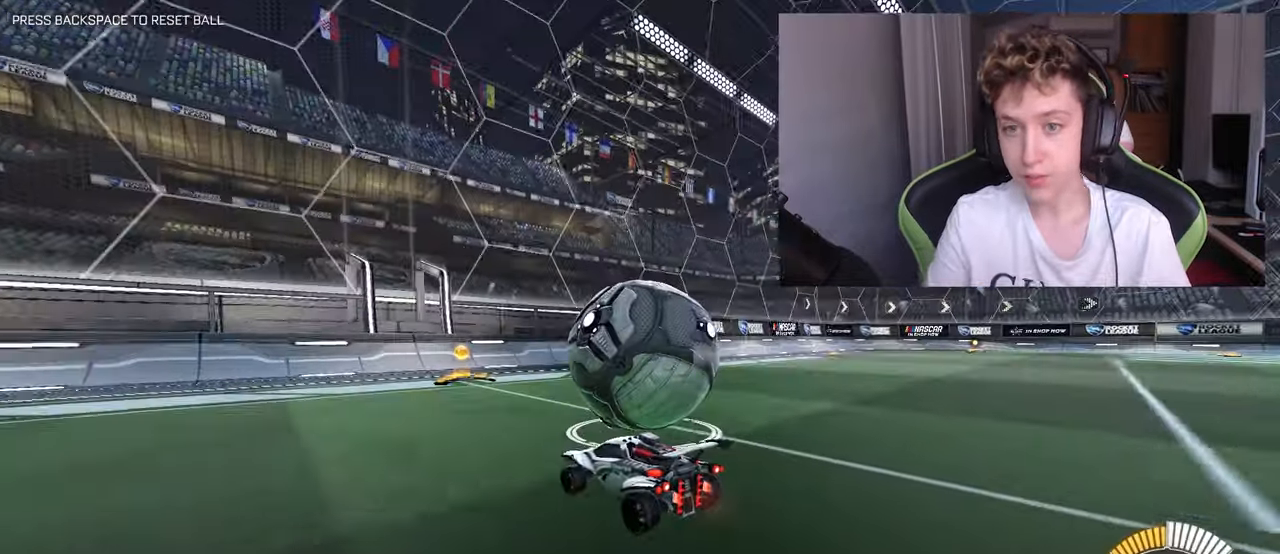
Gameplay with keyboard and mouse; each line is a JSON object with the keys and mouse buttons held at the frame after it. "events" lists presses ("down") and releases ("up") of "1", "2", "3", "4", "5", "a", "alt", "c", "caps_lock", "ctrl", "d", "e", "f", "g", "q", "r", "s", "shift", "space", "t", "tab", "v", "w", "x", "z", "mouse_left", "mouse_wheel" and "mouse_right" between this image and that frame as [ms after this image, input, new state], when the widget could be followed in between. "mouse_left", "mouse_wheel", "mouse_right" = the "left", "wheel", "right" buttons of the "mouse" list. No other keys are recorded. "wheel" means that the mouse wheel is clicked or scrolled. "mouse_move" is the direction in which the mouse moves at that frame (one of eight, or "still"), when it could be read.
{"keys": ["d", "w"], "mouse": [], "mouse_move": "still", "events": [[150, "d", "down"], [233, "d", "up"], [467, "d", "down"], [467, "w", "down"]]}
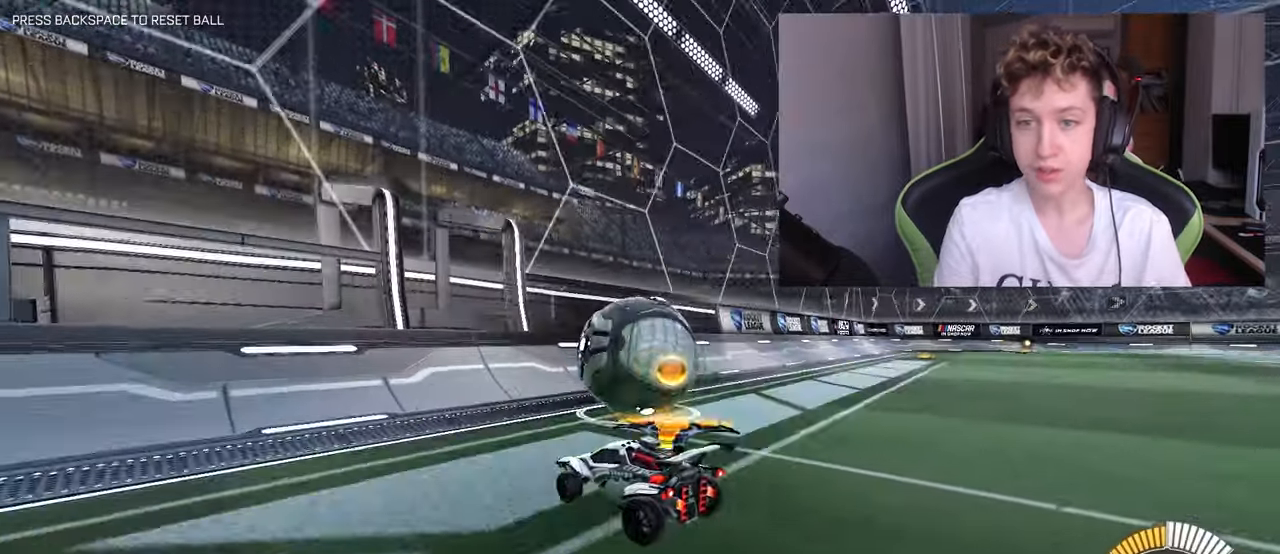
{"keys": ["d", "w"], "mouse": [], "mouse_move": "still", "events": [[117, "d", "up"], [117, "mouse_left", "down"], [350, "mouse_left", "up"], [483, "d", "down"]]}
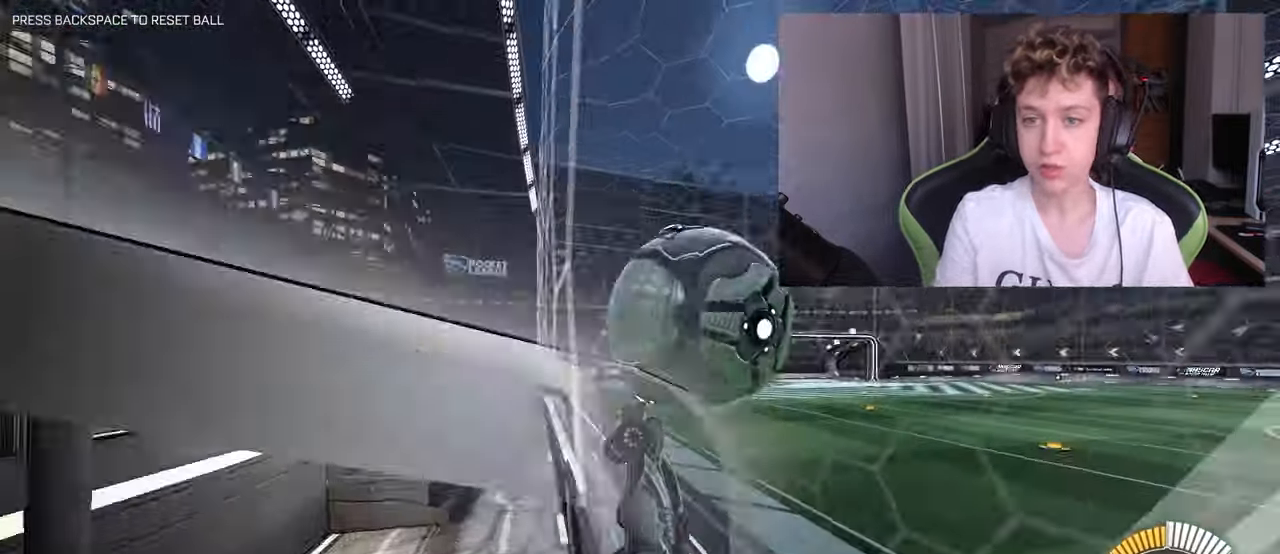
{"keys": [], "mouse": [], "mouse_move": "still", "events": [[133, "d", "up"], [450, "w", "up"]]}
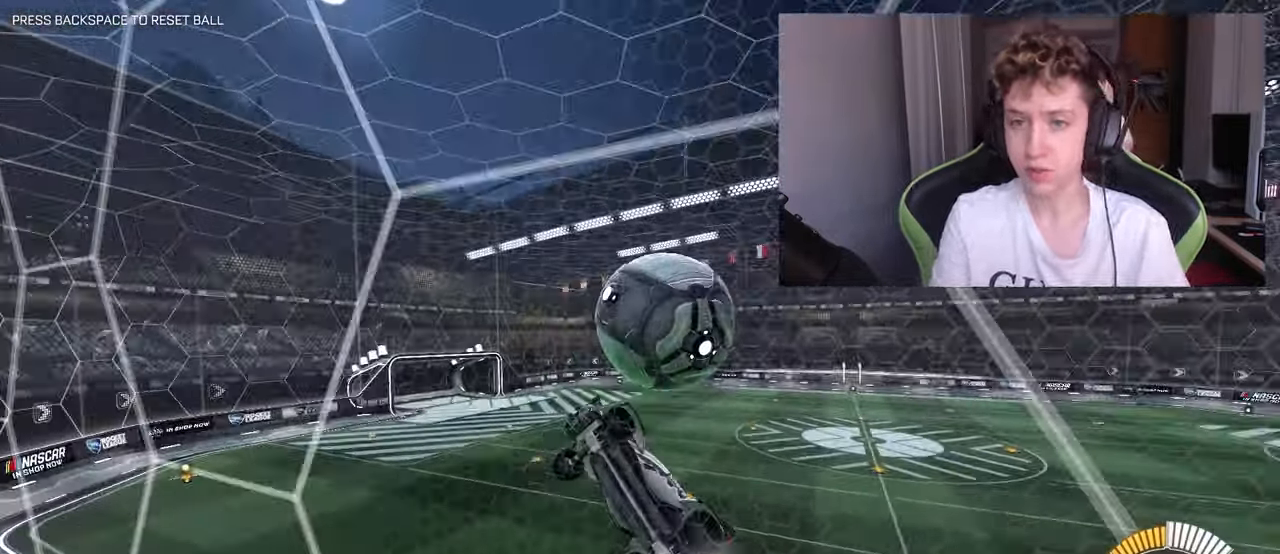
{"keys": ["a", "shift"], "mouse": ["left"], "mouse_move": "down-left", "events": [[50, "mouse_right", "down"], [50, "s", "down"], [133, "d", "down"], [233, "a", "down"], [233, "d", "up"], [233, "shift", "down"], [333, "mouse_left", "down"], [333, "s", "up"], [383, "mouse_right", "up"]]}
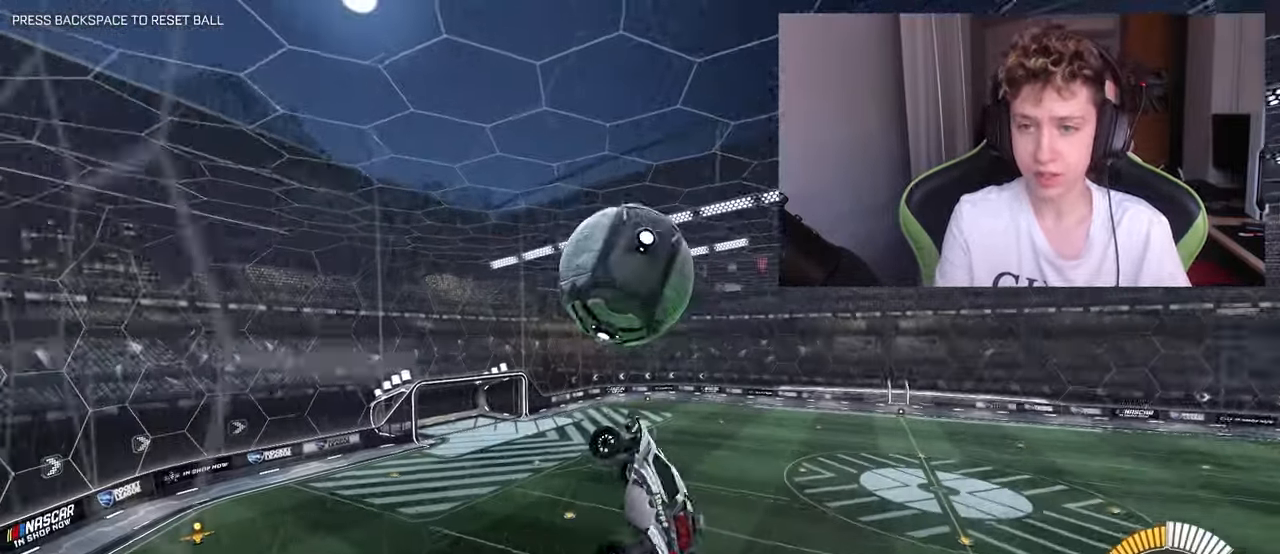
{"keys": ["w"], "mouse": ["left"], "mouse_move": "still", "events": [[17, "shift", "up"], [200, "a", "up"], [350, "w", "down"]]}
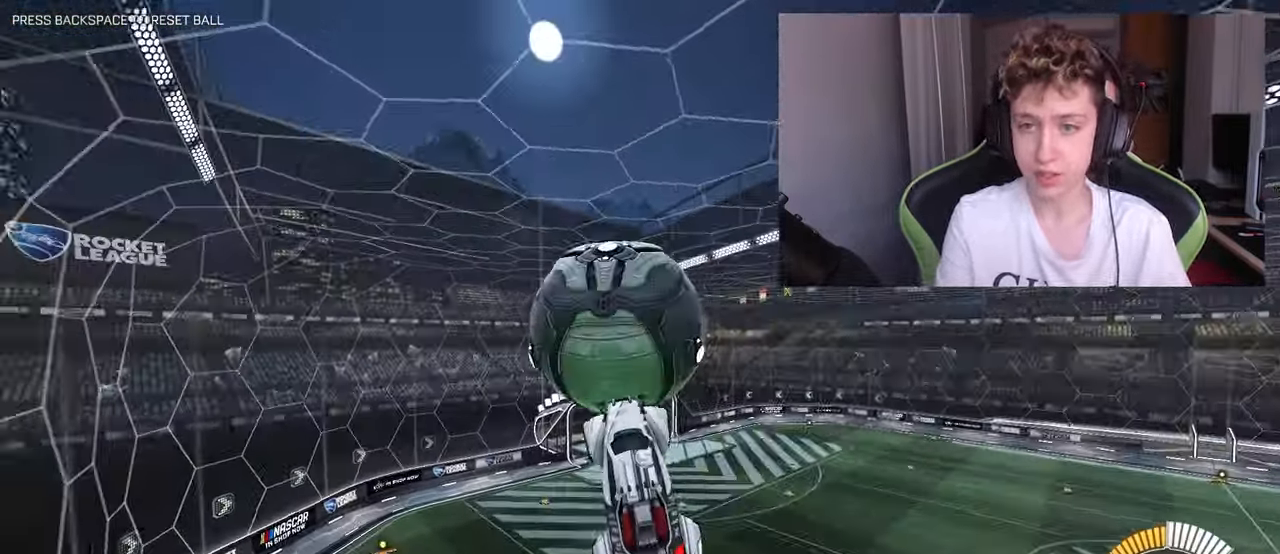
{"keys": [], "mouse": [], "mouse_move": "still", "events": [[83, "mouse_right", "down"], [267, "mouse_left", "up"], [317, "mouse_right", "up"], [350, "w", "up"]]}
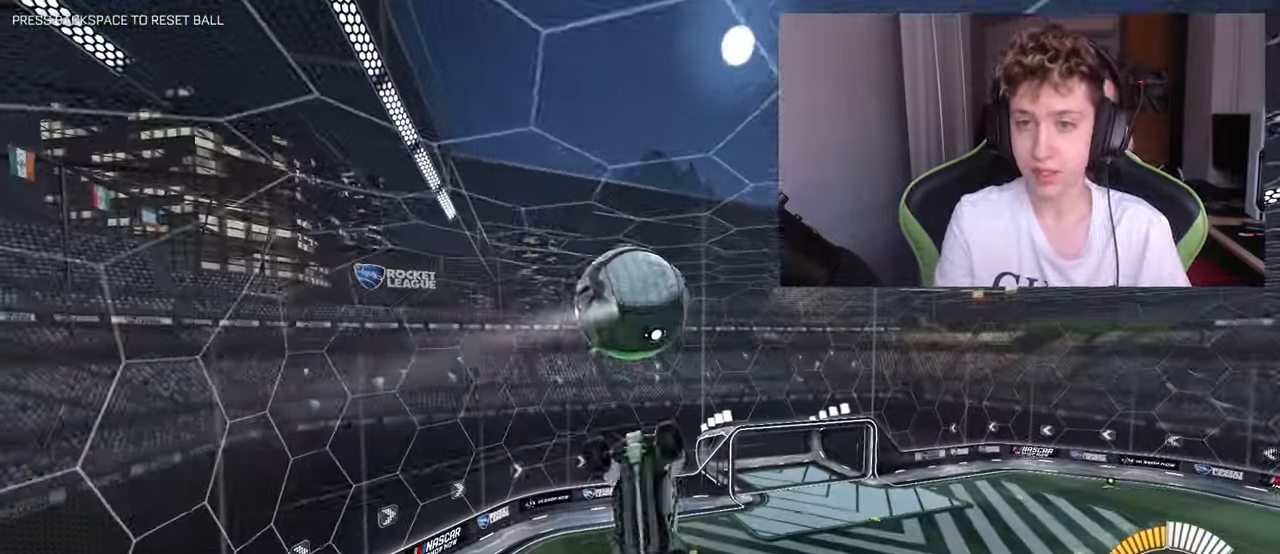
{"keys": ["s"], "mouse": ["left"], "mouse_move": "still", "events": [[100, "d", "down"], [100, "w", "down"], [233, "d", "up"], [333, "w", "up"], [367, "mouse_left", "down"], [434, "s", "down"]]}
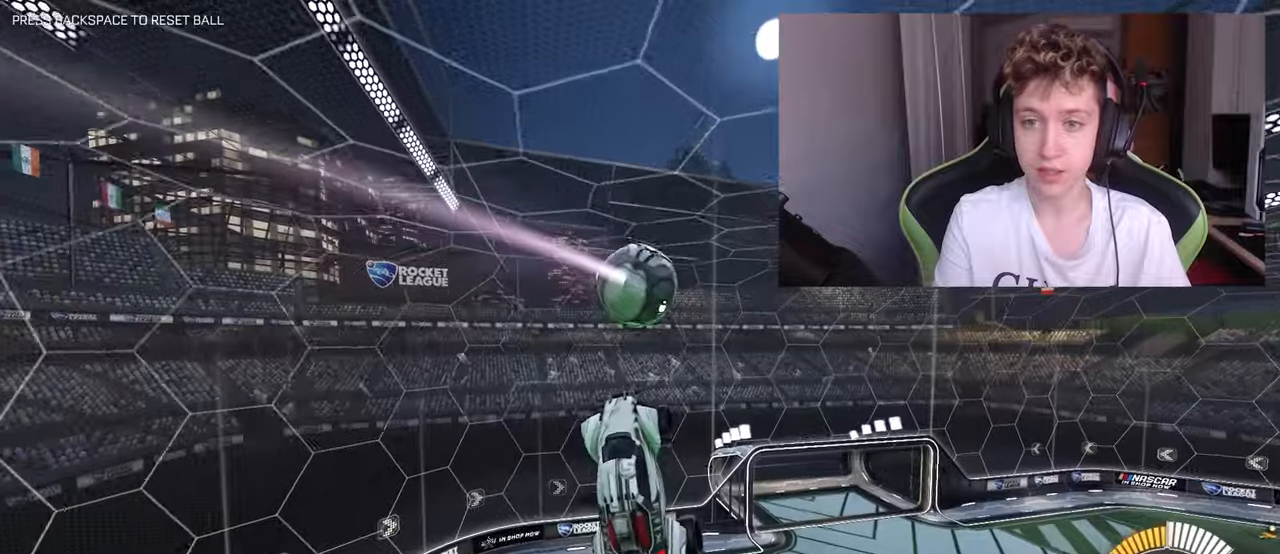
{"keys": [], "mouse": [], "mouse_move": "still", "events": [[100, "a", "down"], [100, "s", "up"], [150, "a", "up"], [150, "mouse_left", "up"], [150, "shift", "down"], [200, "d", "down"], [200, "shift", "up"], [300, "mouse_left", "down"], [384, "d", "up"], [434, "mouse_left", "up"]]}
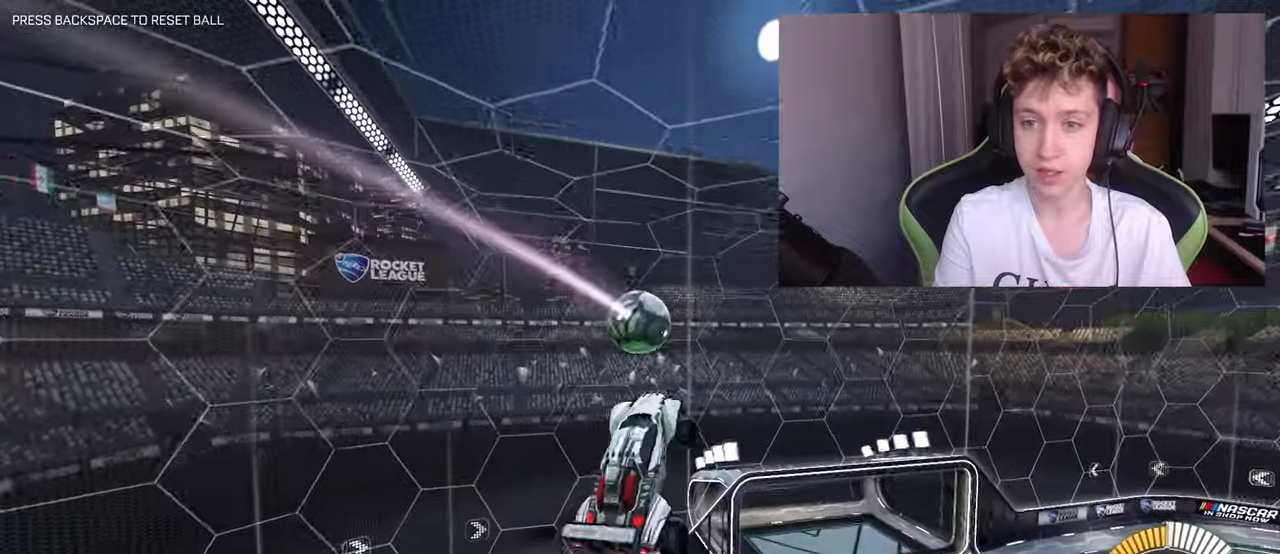
{"keys": [], "mouse": [], "mouse_move": "still", "events": [[134, "mouse_left", "down"], [217, "mouse_left", "up"]]}
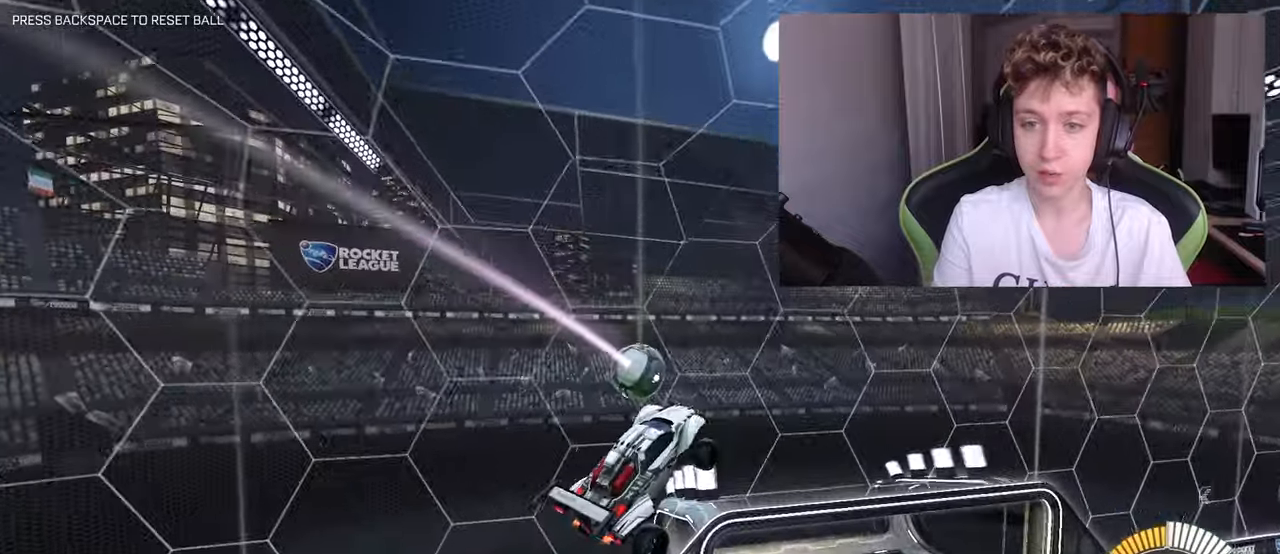
{"keys": ["d", "shift", "w"], "mouse": [], "mouse_move": "still", "events": [[50, "d", "down"], [50, "w", "down"], [134, "shift", "down"], [234, "w", "up"], [367, "w", "down"]]}
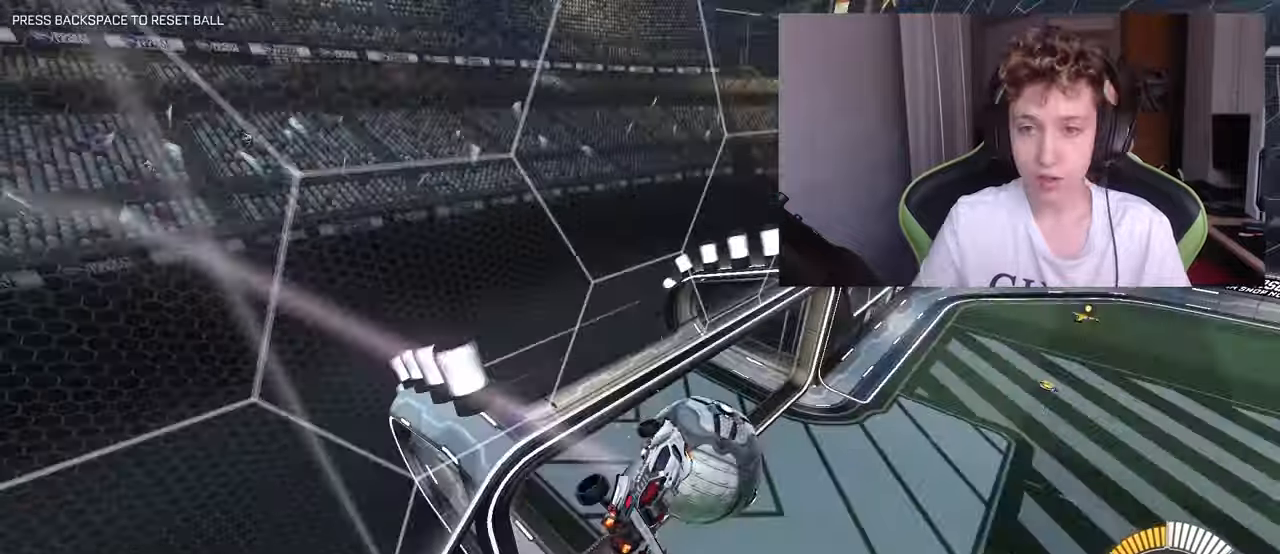
{"keys": ["a", "shift", "w"], "mouse": [], "mouse_move": "still", "events": [[200, "a", "down"], [200, "d", "up"]]}
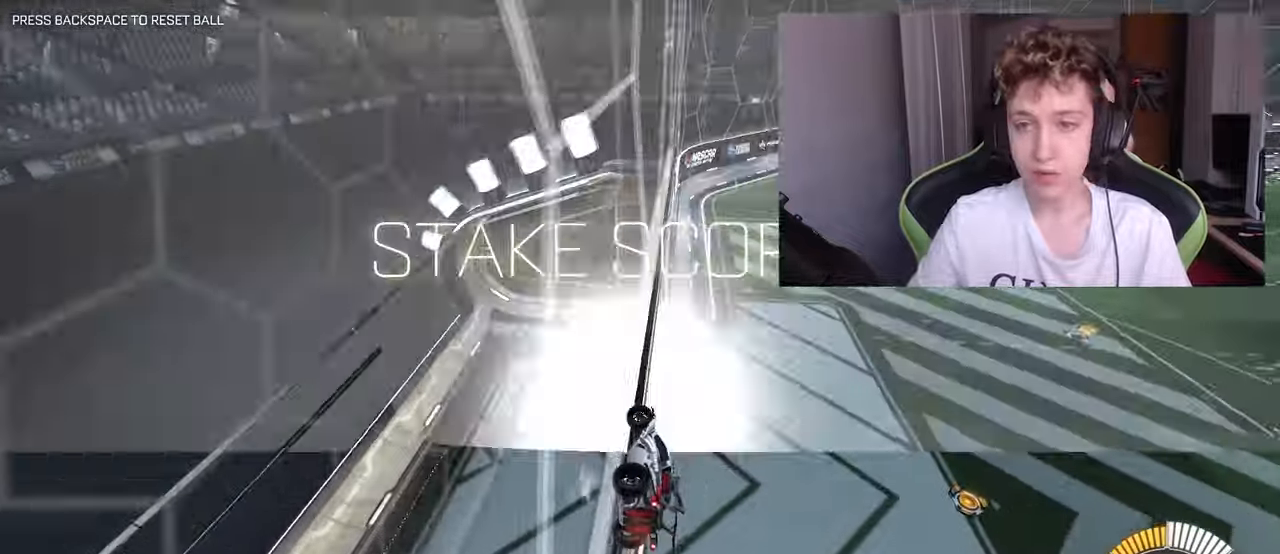
{"keys": ["d", "w"], "mouse": [], "mouse_move": "still", "events": [[34, "a", "up"], [67, "w", "up"], [117, "d", "down"], [500, "shift", "up"], [500, "w", "down"]]}
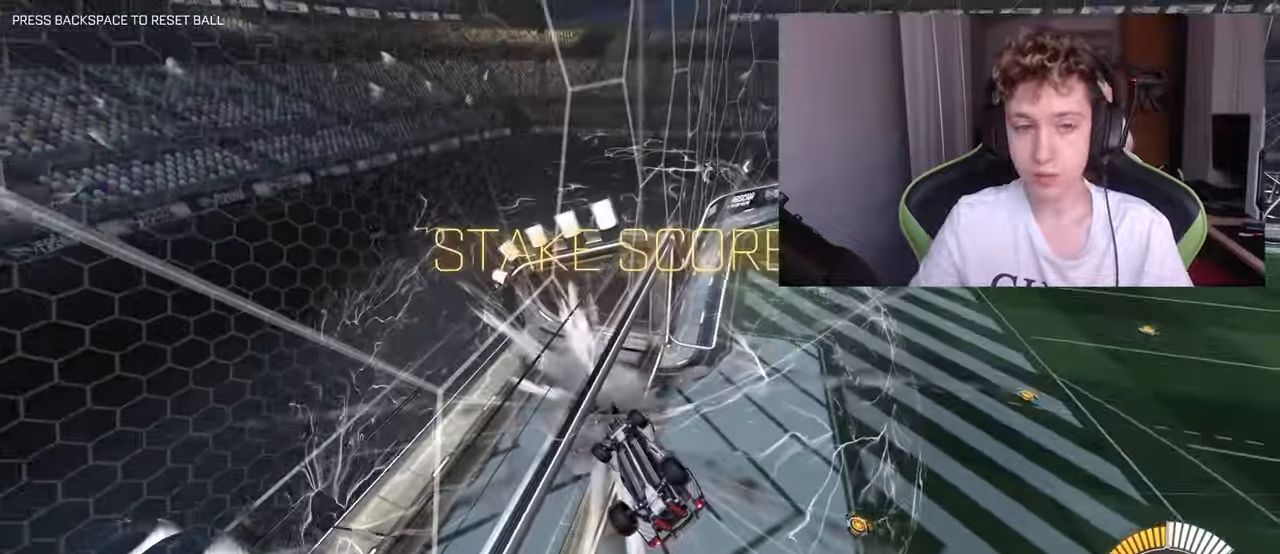
{"keys": ["d"], "mouse": [], "mouse_move": "still", "events": [[100, "space", "down"], [184, "w", "up"], [284, "space", "up"]]}
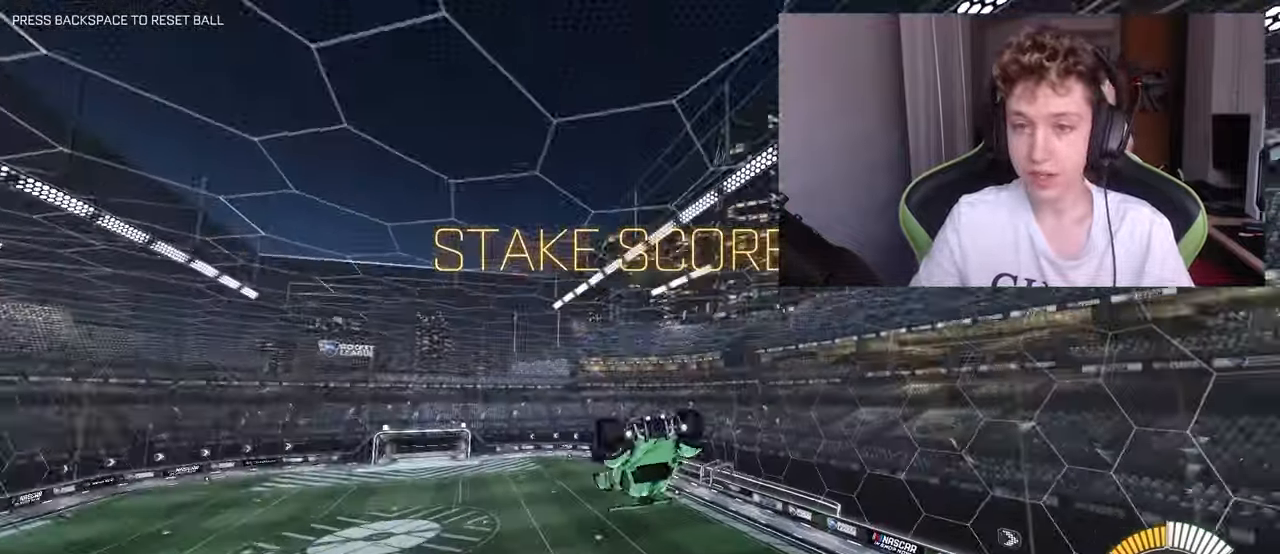
{"keys": ["d"], "mouse": [], "mouse_move": "still", "events": [[334, "s", "down"], [434, "s", "up"]]}
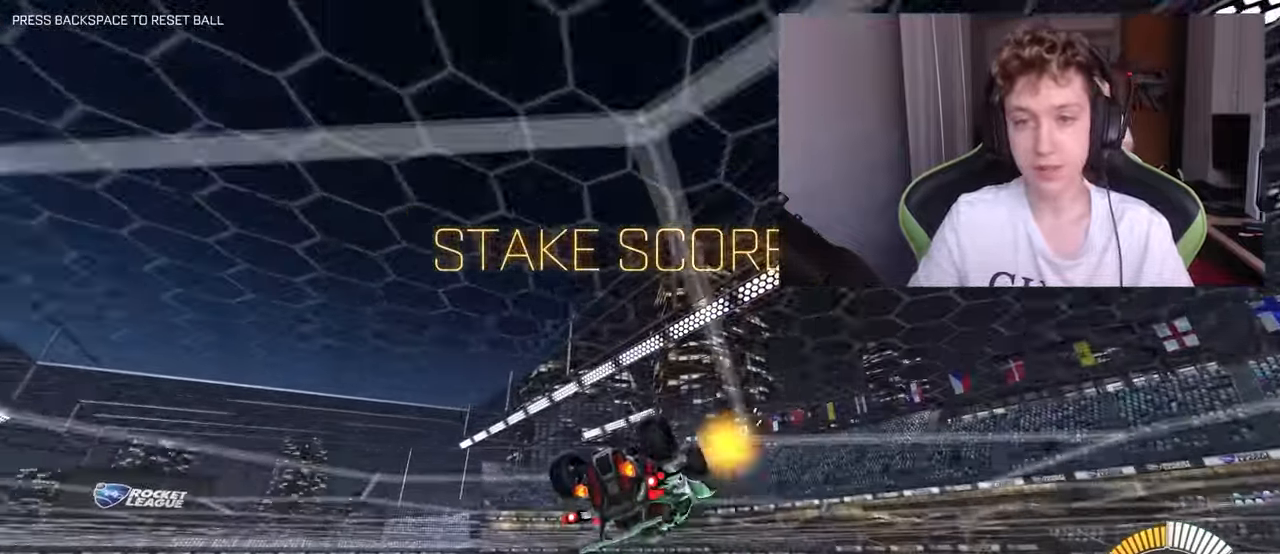
{"keys": ["d"], "mouse": [], "mouse_move": "still", "events": [[84, "mouse_right", "down"], [217, "mouse_right", "up"]]}
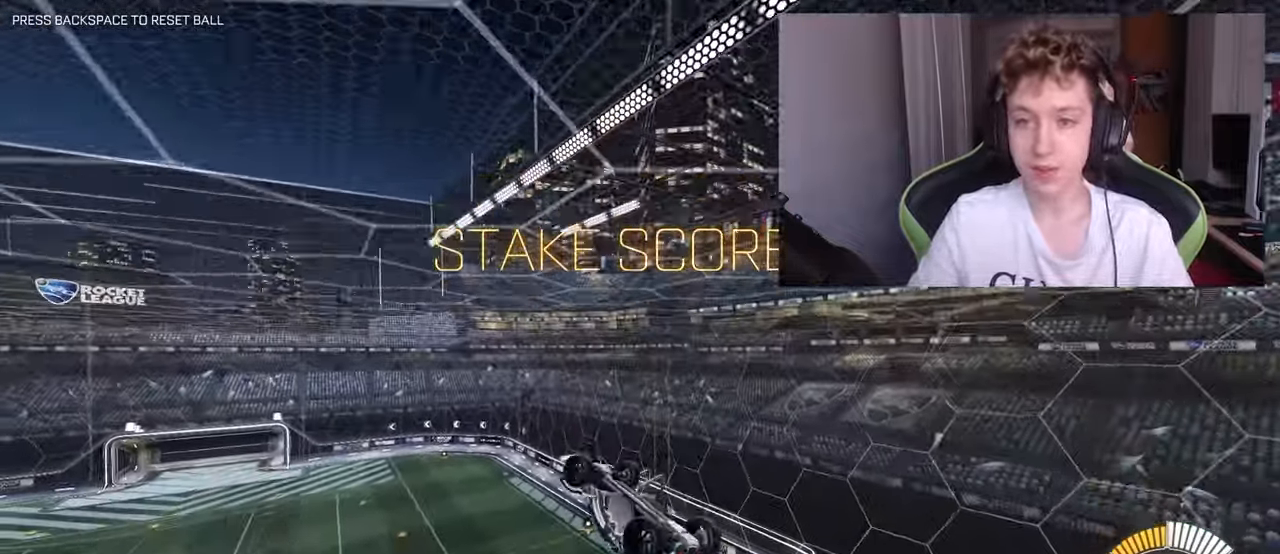
{"keys": ["s"], "mouse": ["right"], "mouse_move": "still", "events": [[334, "d", "up"], [334, "s", "down"], [417, "mouse_right", "down"]]}
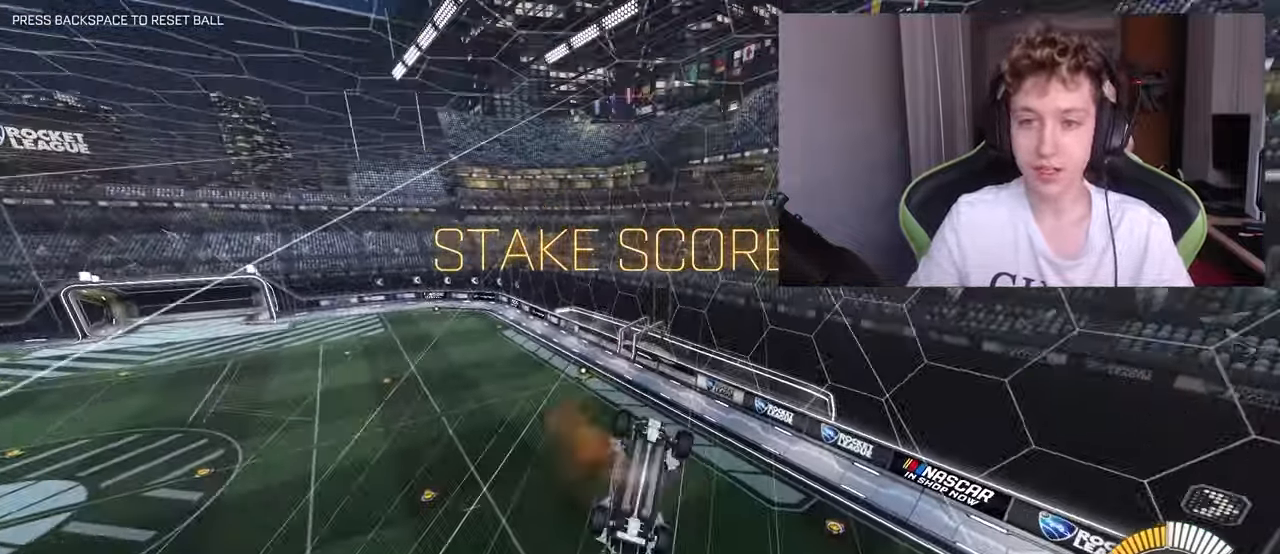
{"keys": ["a", "shift", "w"], "mouse": [], "mouse_move": "still", "events": [[67, "mouse_right", "up"], [250, "s", "up"], [300, "a", "down"], [300, "shift", "down"], [384, "w", "down"]]}
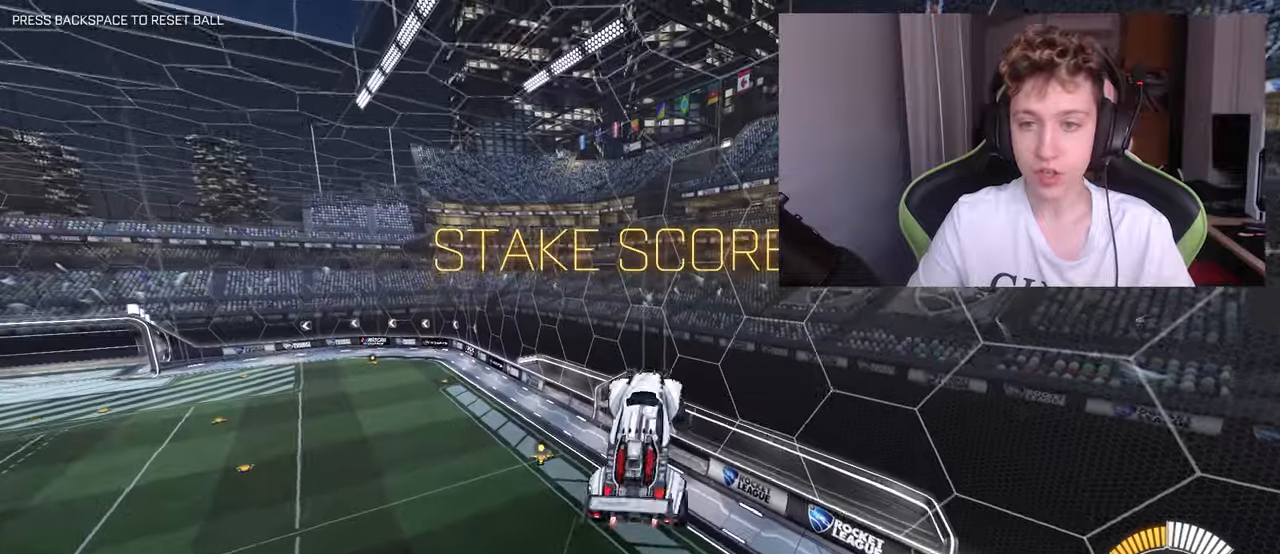
{"keys": [], "mouse": [], "mouse_move": "still", "events": [[116, "shift", "up"], [316, "w", "up"], [366, "a", "up"], [400, "d", "down"], [400, "shift", "down"], [450, "shift", "up"], [500, "d", "up"]]}